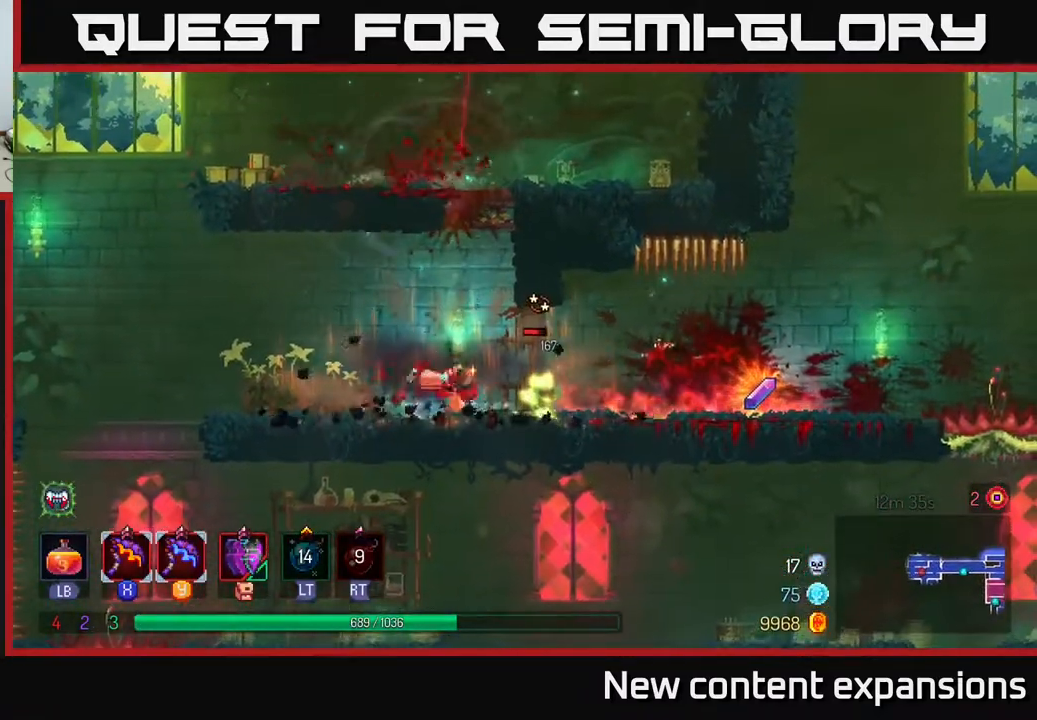
Gameplay with a controller (Xbox layout); each line is a JSON object with the inputs held at the frame after it. "events" lists button and stick changes between this image and that frame as [ms after this image, input, new state], when the widget could be followed in between.
{"buttons": ["DPAD_RIGHT"], "left_stick": "center", "right_stick": "center", "events": [[83, "B", "up"]]}
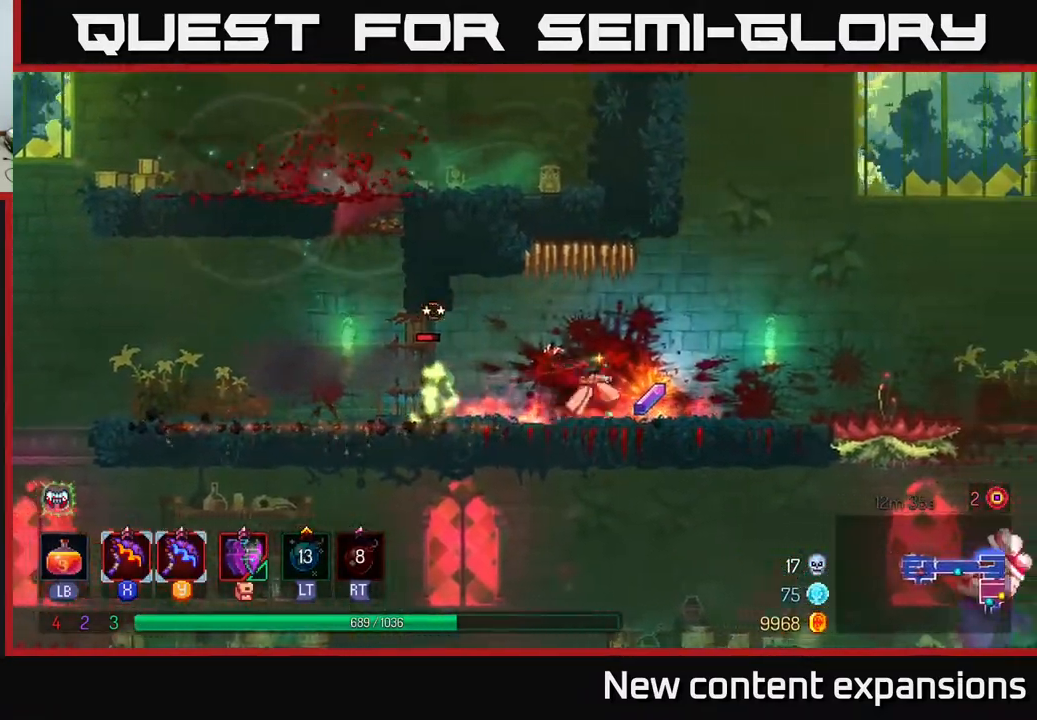
{"buttons": [], "left_stick": "center", "right_stick": "center", "events": [[33, "R1", "down"], [117, "R1", "up"], [133, "DPAD_RIGHT", "up"], [167, "DPAD_LEFT", "down"], [267, "X", "down"], [350, "X", "up"], [383, "DPAD_LEFT", "up"]]}
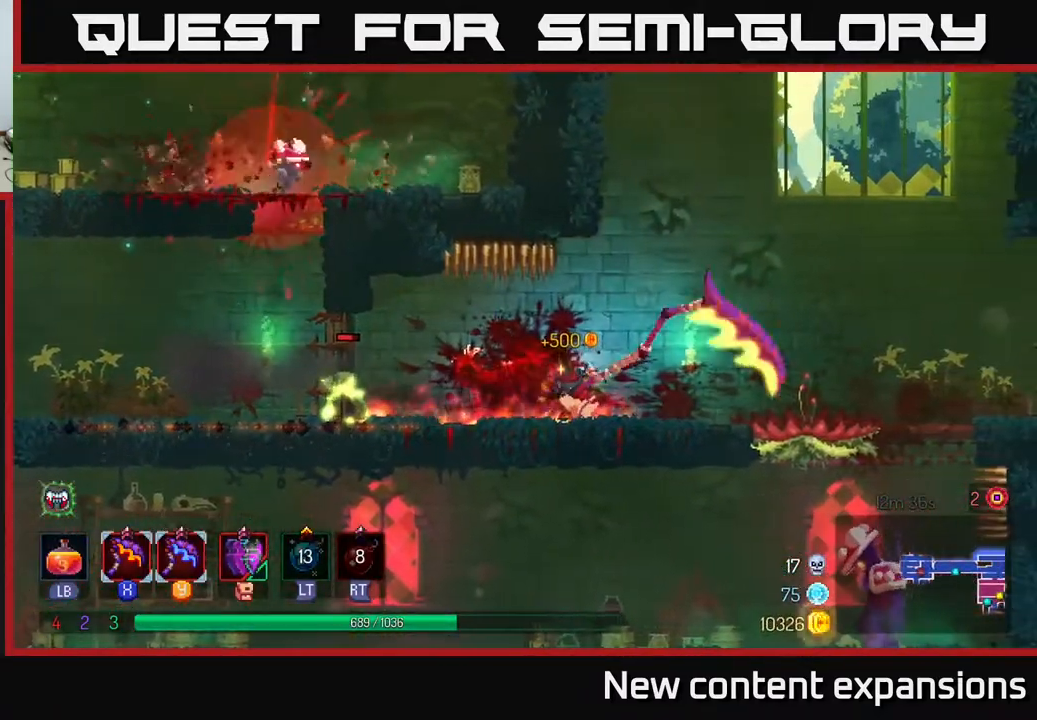
{"buttons": [], "left_stick": "center", "right_stick": "center", "events": []}
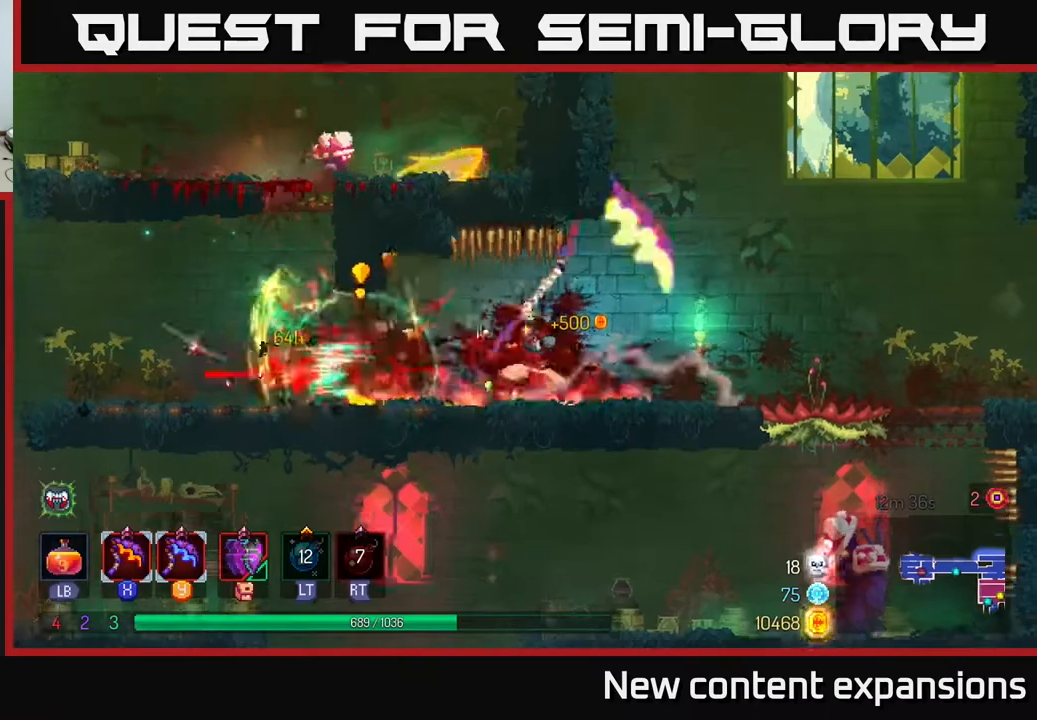
{"buttons": ["DPAD_RIGHT"], "left_stick": "center", "right_stick": "center", "events": [[33, "DPAD_RIGHT", "down"]]}
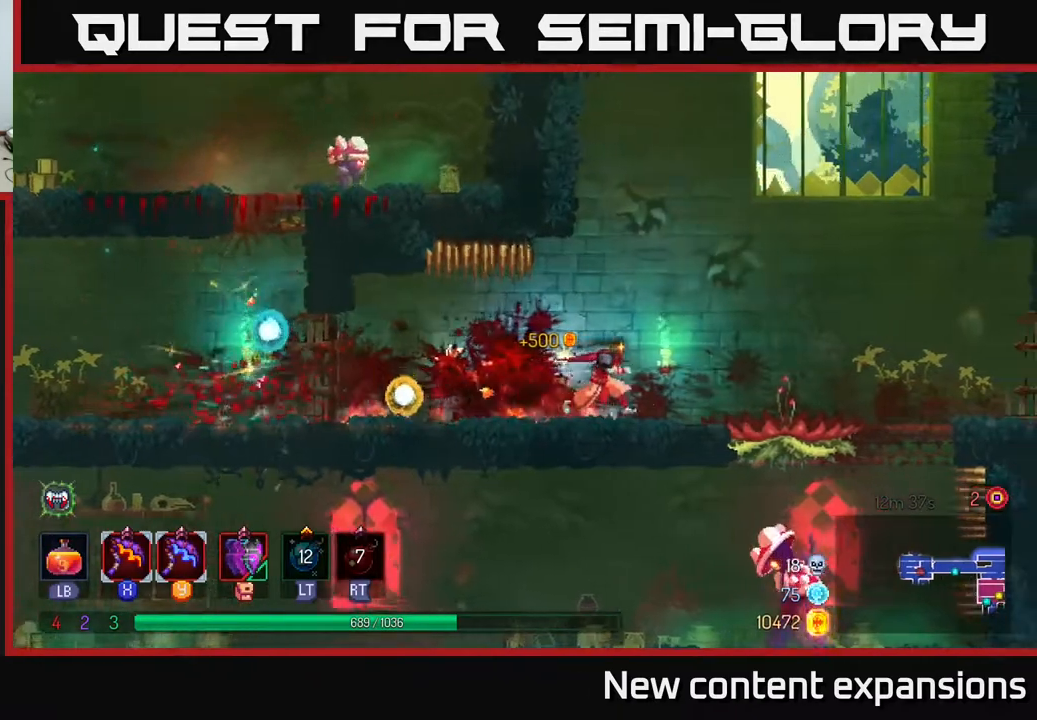
{"buttons": ["DPAD_RIGHT"], "left_stick": "center", "right_stick": "center", "events": [[167, "A", "down"], [267, "A", "up"]]}
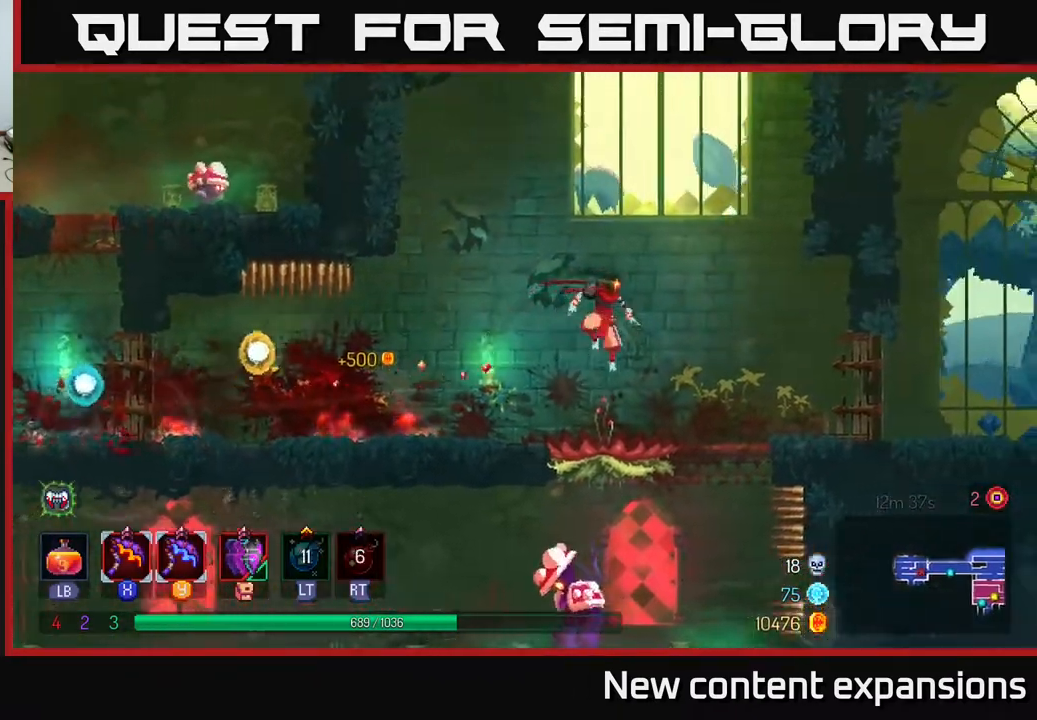
{"buttons": ["DPAD_LEFT"], "left_stick": "center", "right_stick": "center", "events": [[250, "DPAD_DOWN", "down"], [267, "DPAD_RIGHT", "up"], [333, "A", "down"], [367, "A", "up"], [433, "A", "down"], [500, "A", "up"], [500, "DPAD_DOWN", "up"], [500, "DPAD_LEFT", "down"]]}
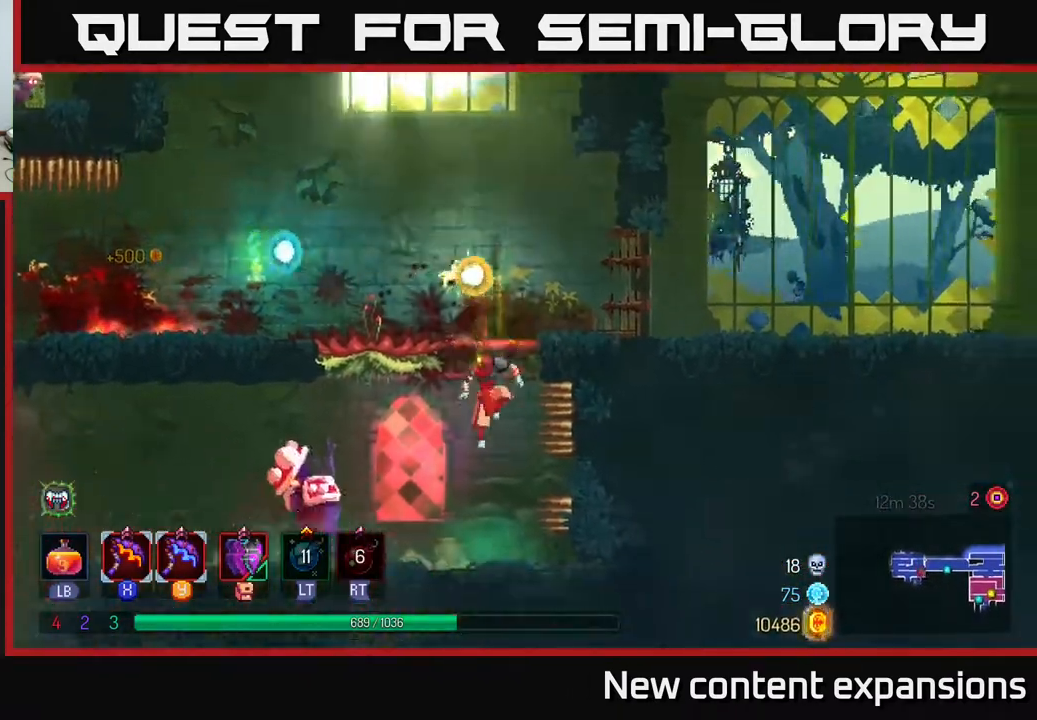
{"buttons": ["R1"], "left_stick": "center", "right_stick": "center", "events": [[50, "B", "down"], [150, "B", "up"], [333, "DPAD_LEFT", "up"], [400, "R1", "down"]]}
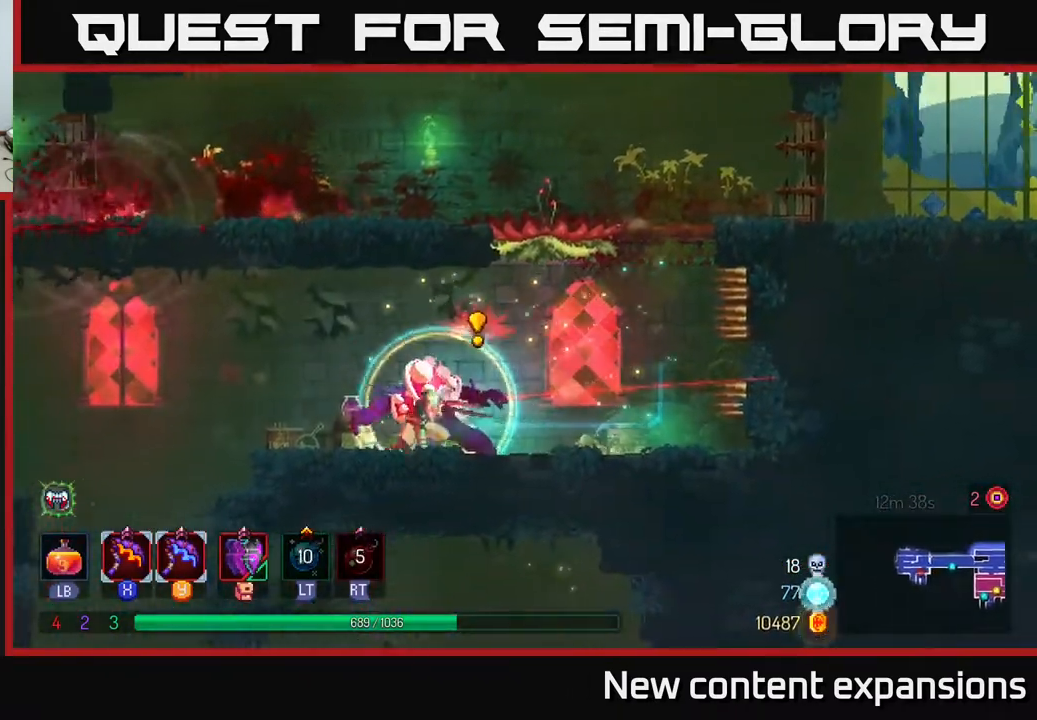
{"buttons": ["Y", "DPAD_RIGHT"], "left_stick": "center", "right_stick": "center", "events": [[33, "R1", "up"], [233, "DPAD_LEFT", "down"], [367, "DPAD_LEFT", "up"], [383, "DPAD_RIGHT", "down"], [500, "Y", "down"]]}
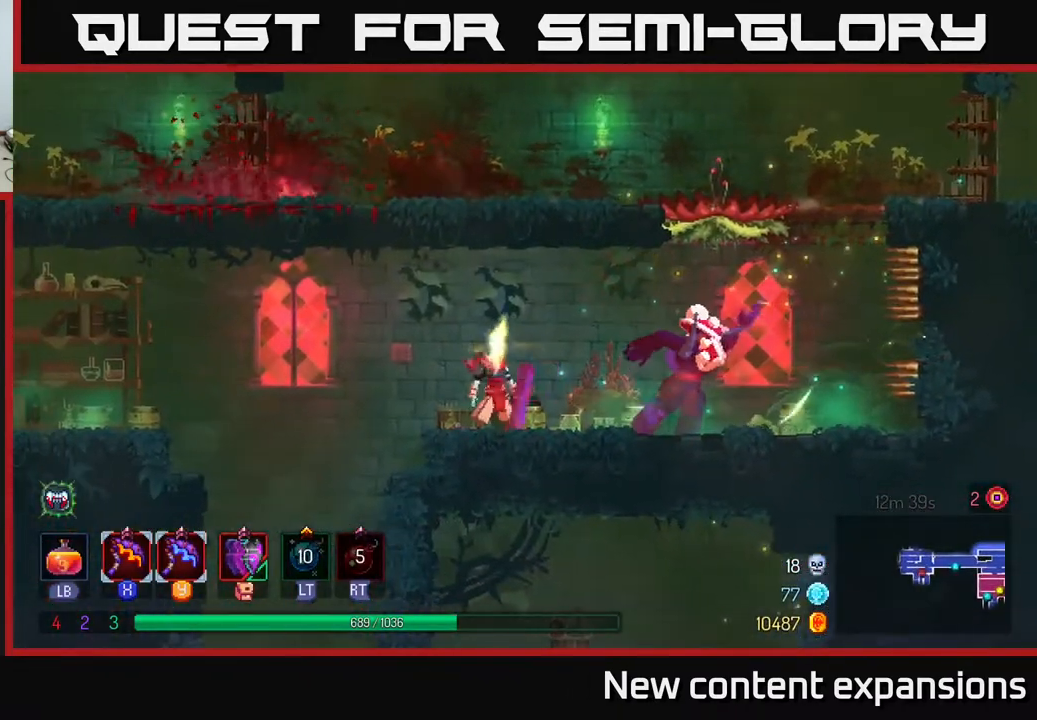
{"buttons": [], "left_stick": "center", "right_stick": "center", "events": [[67, "Y", "up"], [250, "DPAD_RIGHT", "up"]]}
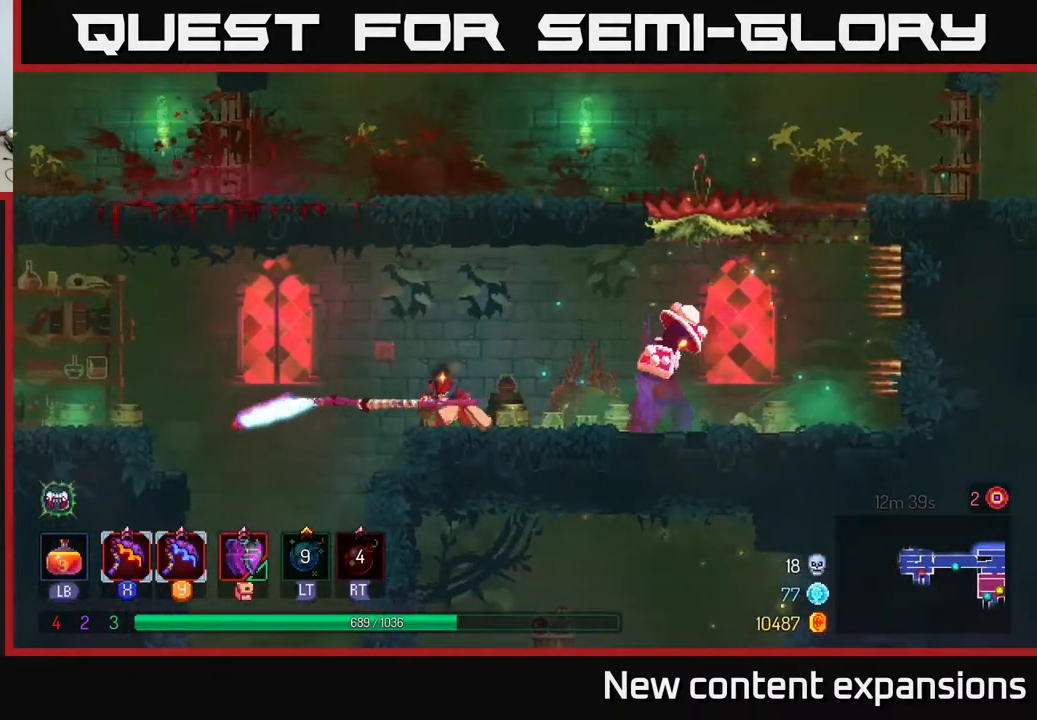
{"buttons": [], "left_stick": "center", "right_stick": "center", "events": []}
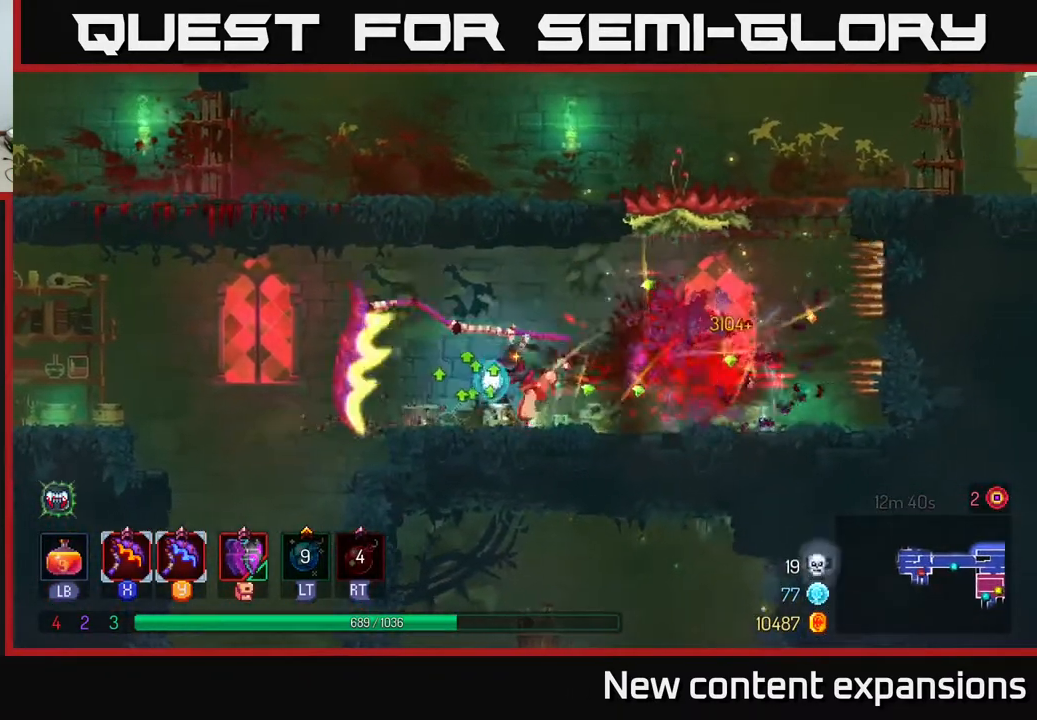
{"buttons": ["B", "DPAD_LEFT"], "left_stick": "center", "right_stick": "center", "events": [[17, "X", "down"], [83, "DPAD_RIGHT", "down"], [100, "X", "up"], [433, "DPAD_RIGHT", "up"], [467, "B", "down"], [483, "DPAD_LEFT", "down"]]}
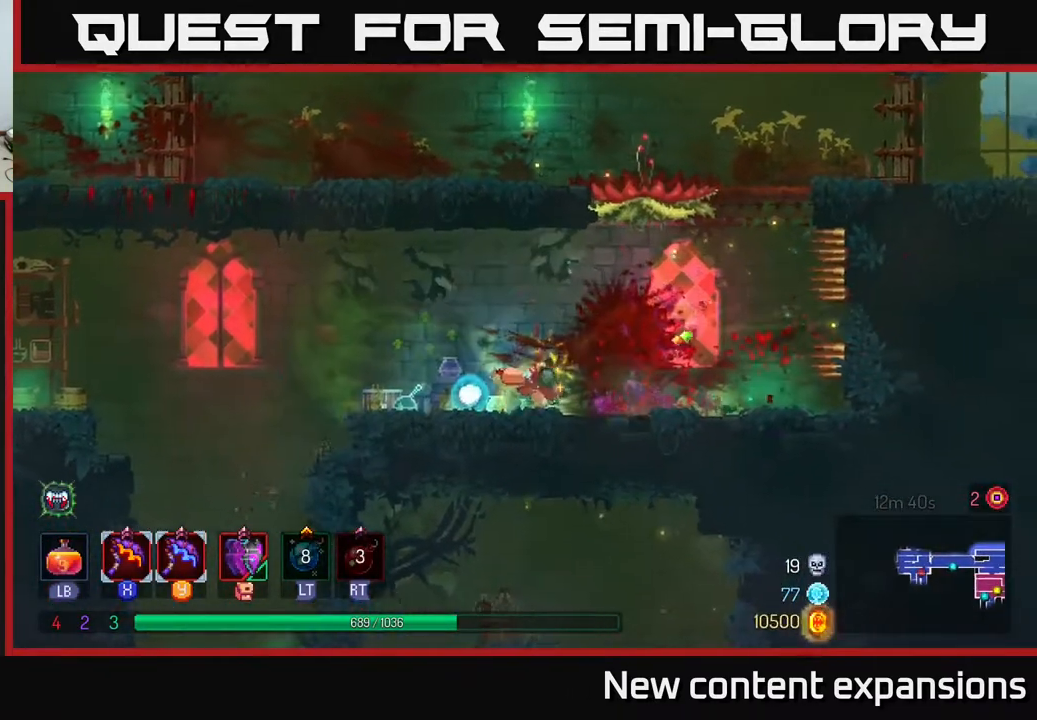
{"buttons": ["DPAD_LEFT"], "left_stick": "center", "right_stick": "center", "events": [[33, "B", "up"]]}
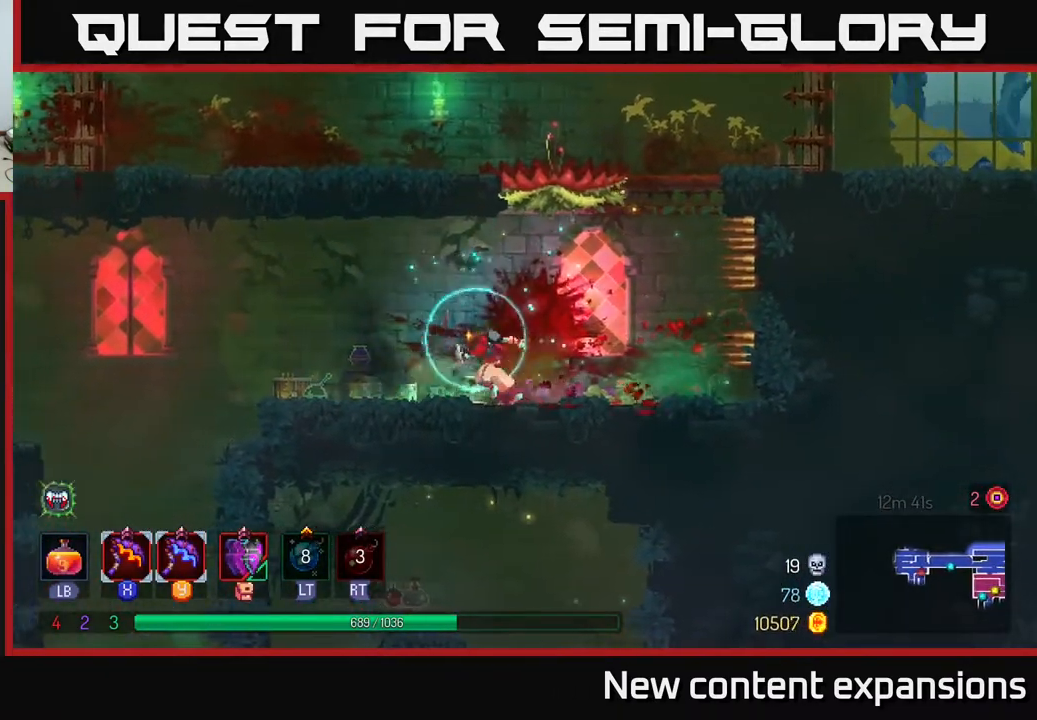
{"buttons": ["DPAD_LEFT"], "left_stick": "center", "right_stick": "center", "events": []}
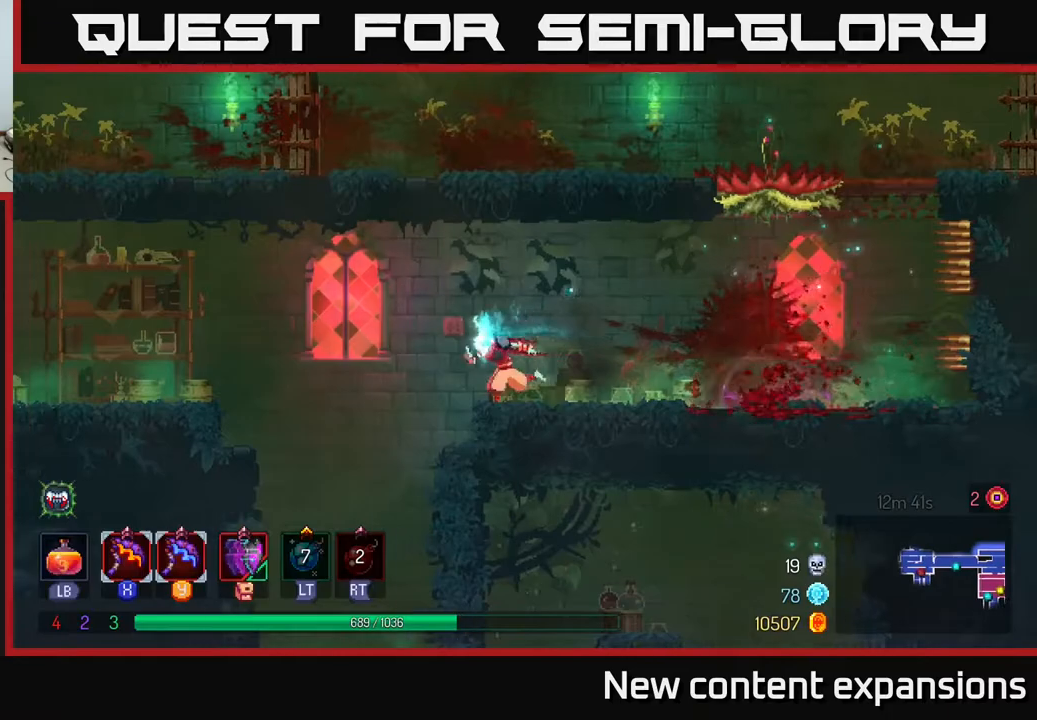
{"buttons": ["DPAD_LEFT"], "left_stick": "center", "right_stick": "center", "events": [[67, "A", "down"], [200, "A", "up"], [400, "A", "down"], [467, "A", "up"]]}
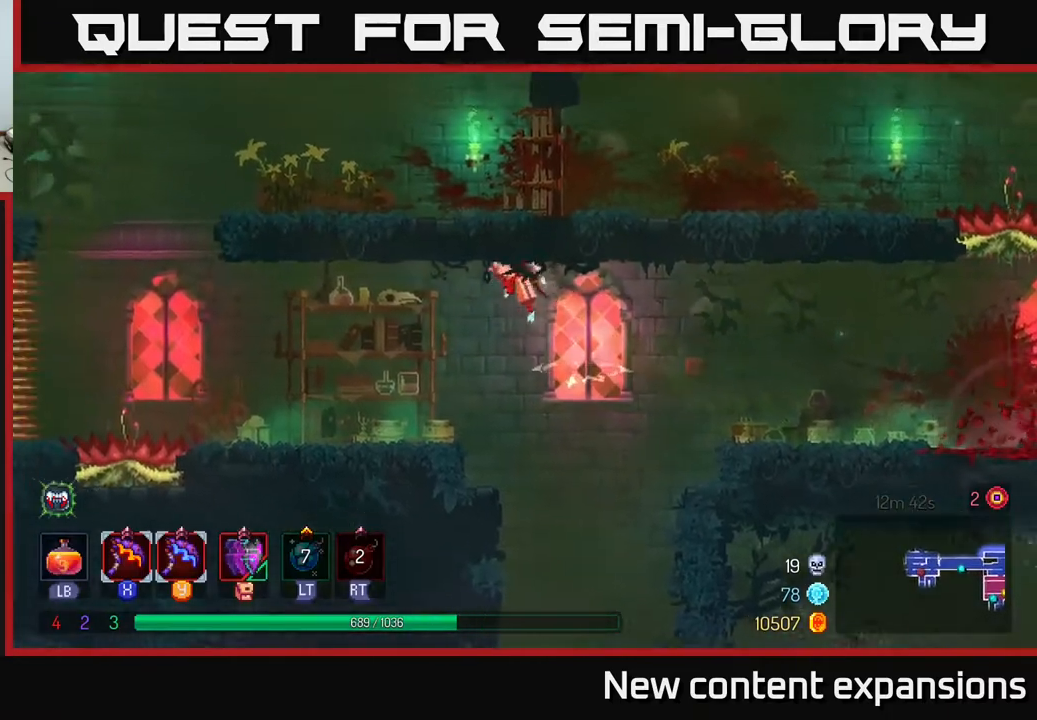
{"buttons": ["DPAD_LEFT"], "left_stick": "center", "right_stick": "center", "events": [[250, "B", "down"], [383, "B", "up"]]}
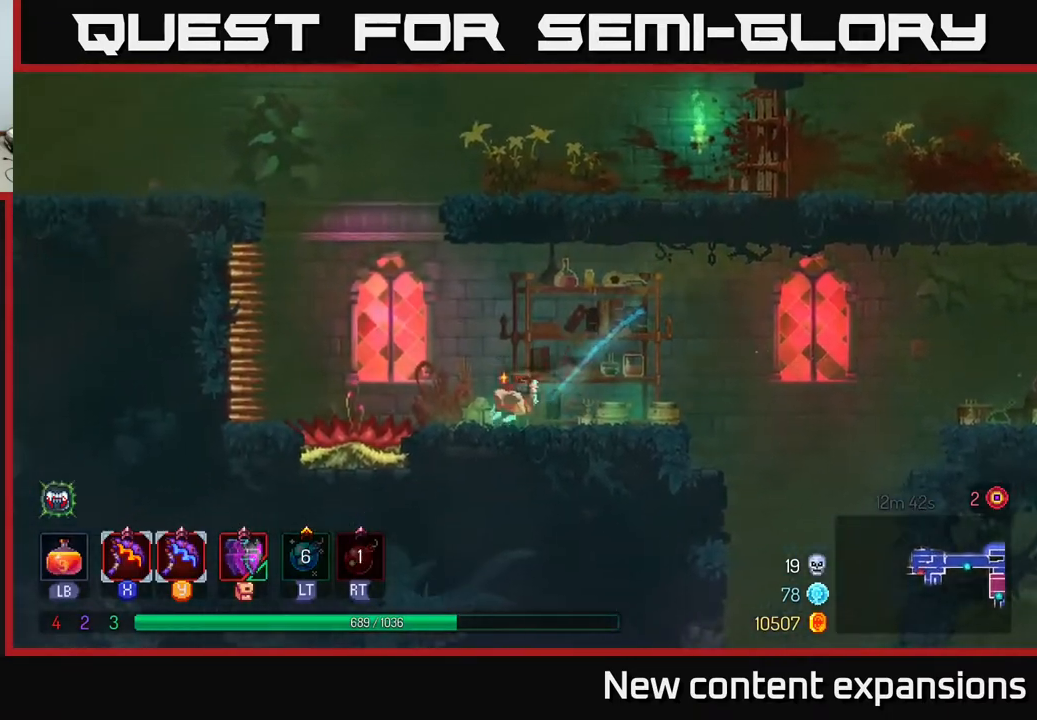
{"buttons": [], "left_stick": "center", "right_stick": "center", "events": [[333, "A", "down"], [333, "DPAD_LEFT", "up"], [500, "A", "up"]]}
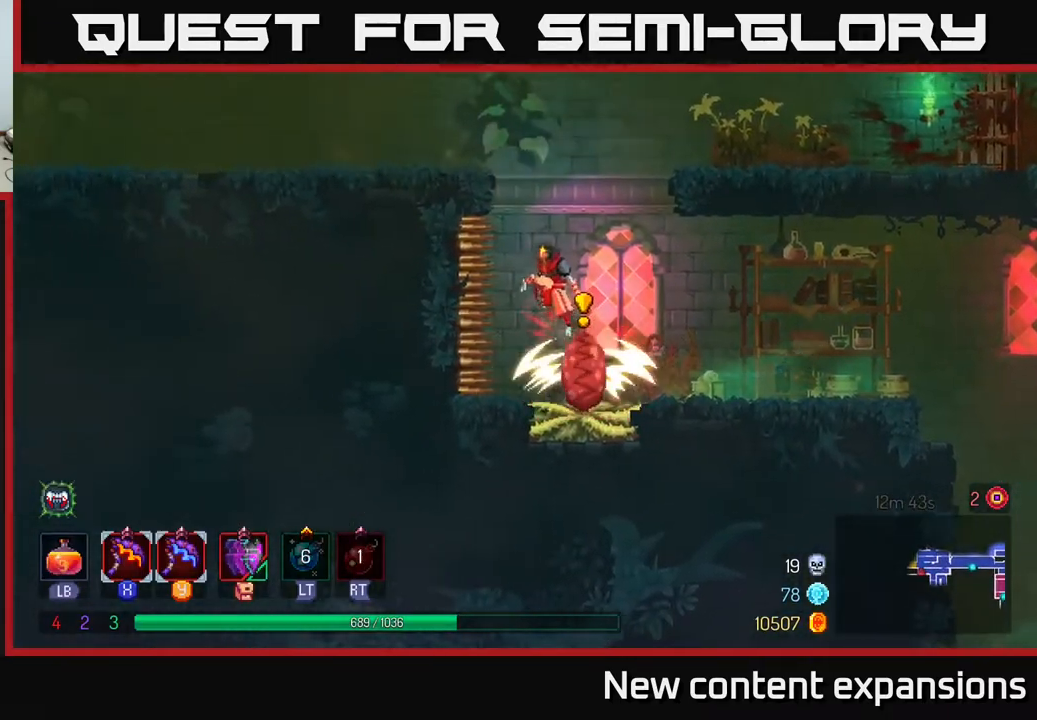
{"buttons": [], "left_stick": "center", "right_stick": "center", "events": [[183, "DPAD_RIGHT", "down"], [250, "DPAD_RIGHT", "up"]]}
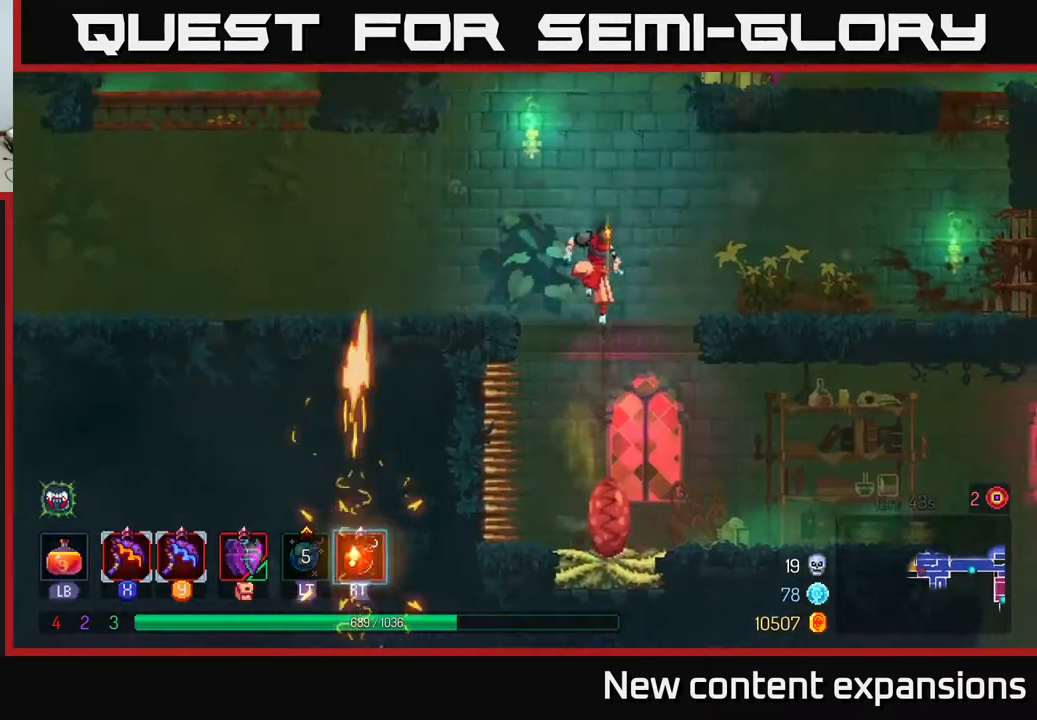
{"buttons": ["DPAD_RIGHT"], "left_stick": "center", "right_stick": "center", "events": [[33, "DPAD_RIGHT", "down"], [233, "DPAD_RIGHT", "up"], [367, "A", "down"], [400, "DPAD_RIGHT", "down"], [450, "A", "up"]]}
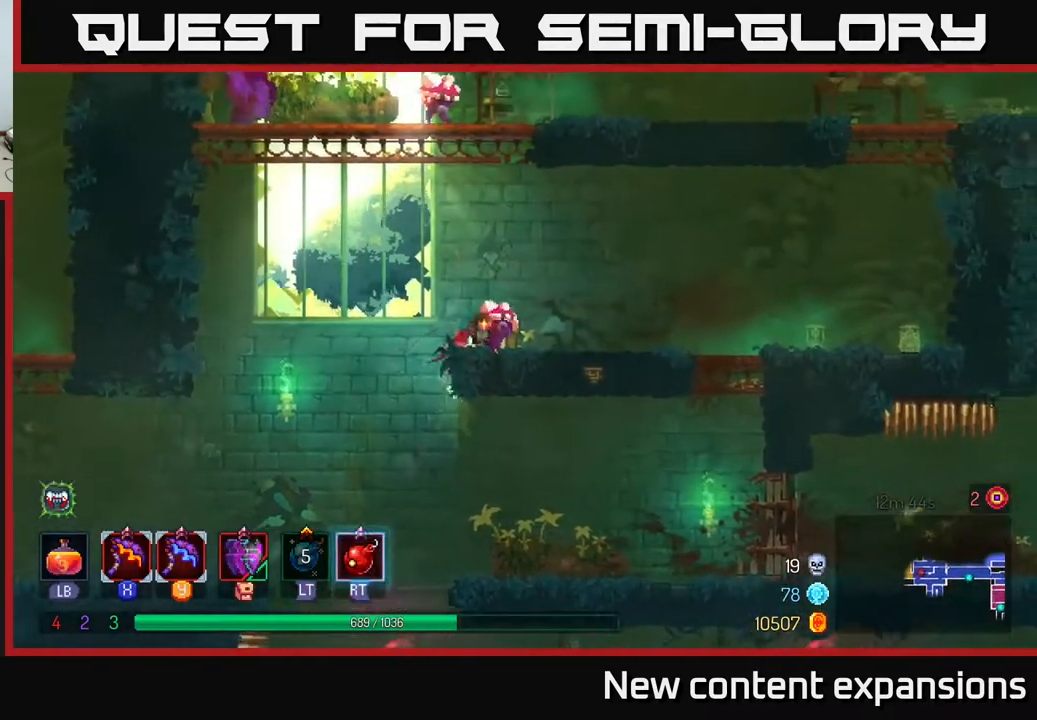
{"buttons": [], "left_stick": "center", "right_stick": "center", "events": [[17, "X", "down"], [83, "DPAD_RIGHT", "up"], [83, "X", "up"]]}
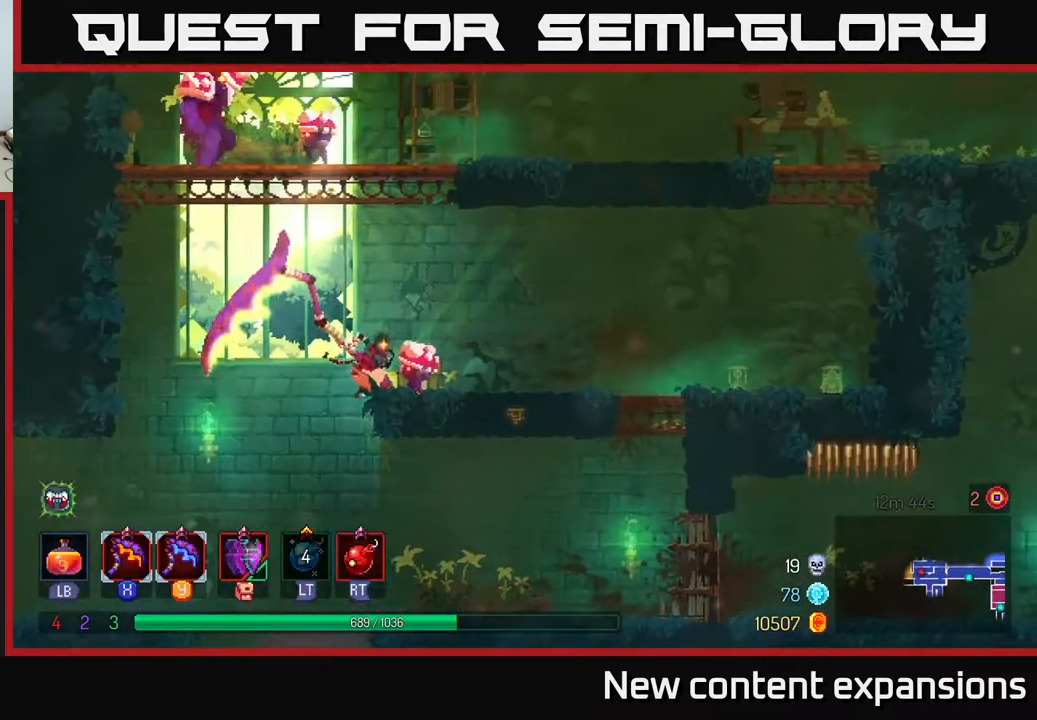
{"buttons": ["A", "DPAD_LEFT"], "left_stick": "center", "right_stick": "center", "events": [[383, "A", "down"], [417, "DPAD_LEFT", "down"]]}
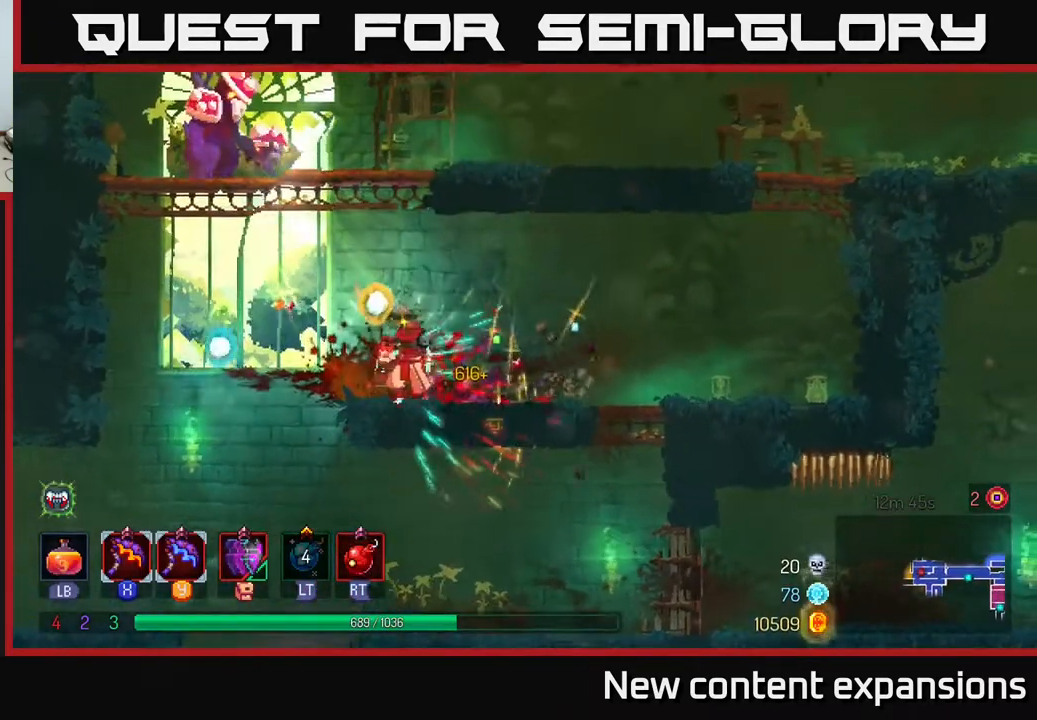
{"buttons": [], "left_stick": "center", "right_stick": "center", "events": [[17, "A", "up"], [83, "A", "down"], [133, "DPAD_LEFT", "up"], [183, "A", "up"], [333, "A", "down"], [467, "A", "up"]]}
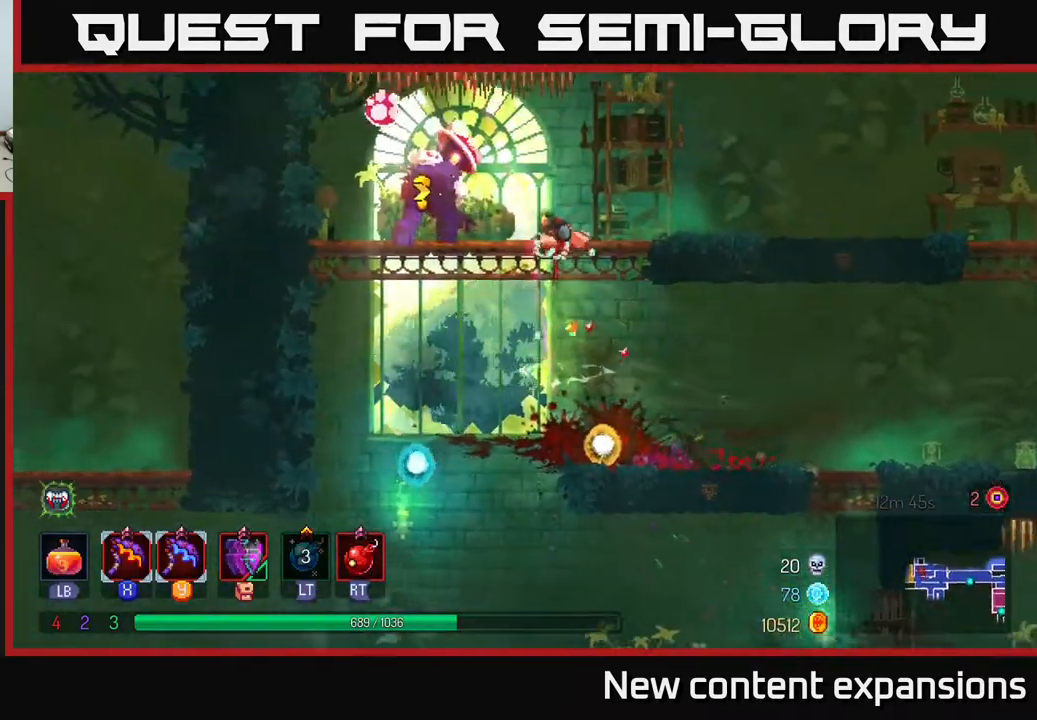
{"buttons": [], "left_stick": "center", "right_stick": "center", "events": [[17, "Y", "down"], [100, "Y", "up"]]}
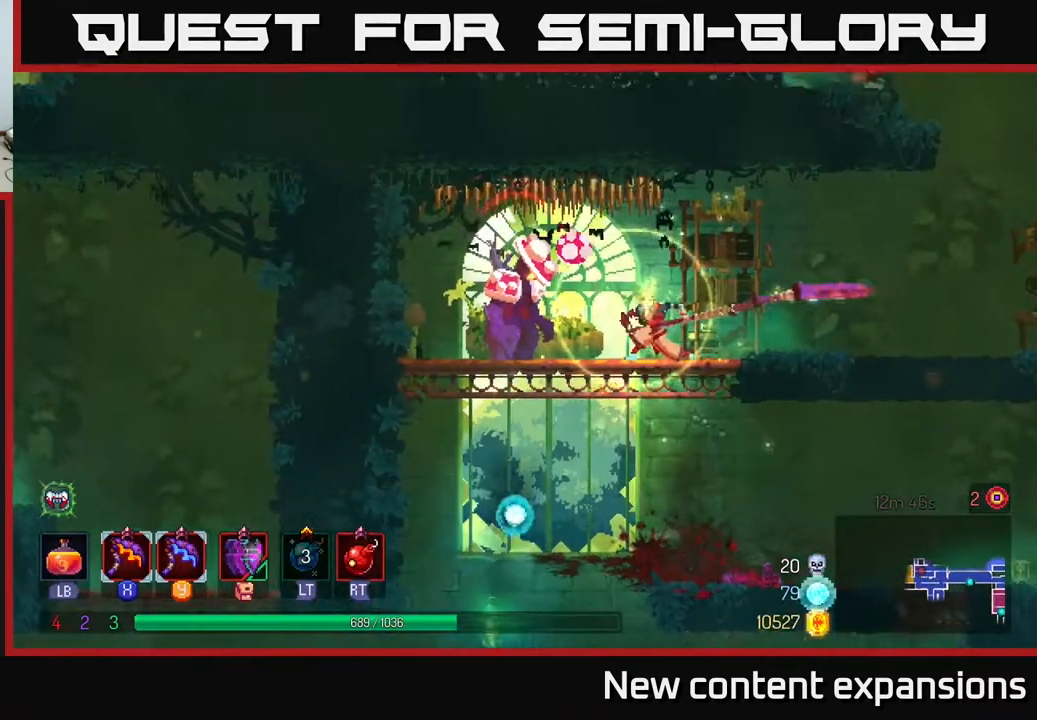
{"buttons": [], "left_stick": "center", "right_stick": "center", "events": []}
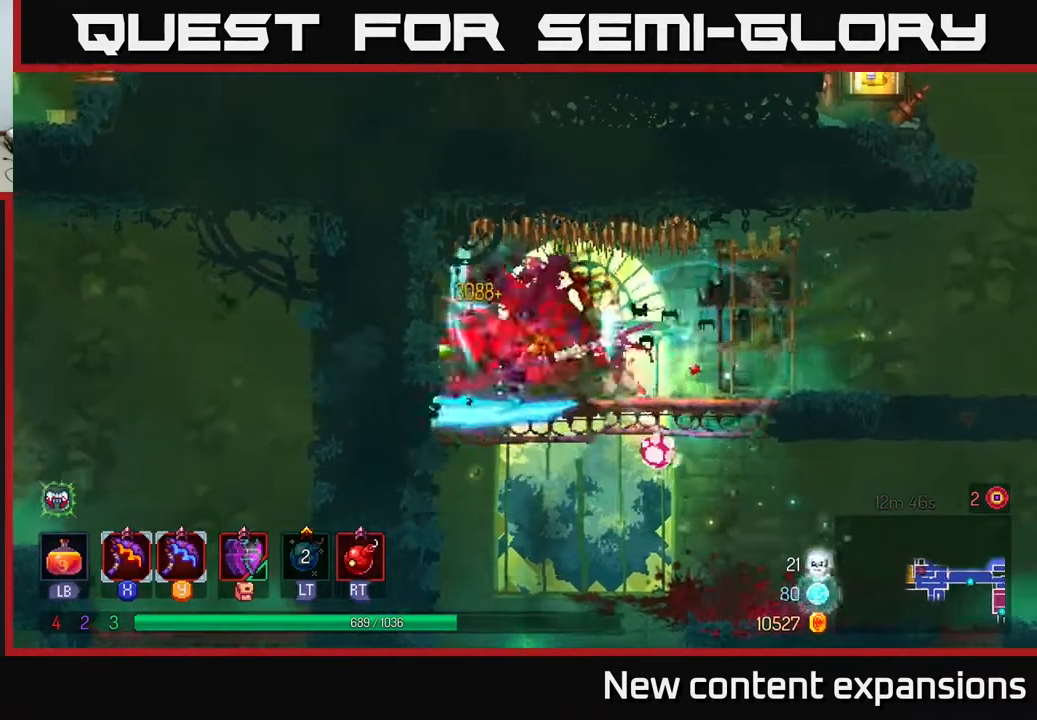
{"buttons": [], "left_stick": "center", "right_stick": "center", "events": [[150, "DPAD_RIGHT", "down"], [467, "DPAD_RIGHT", "up"]]}
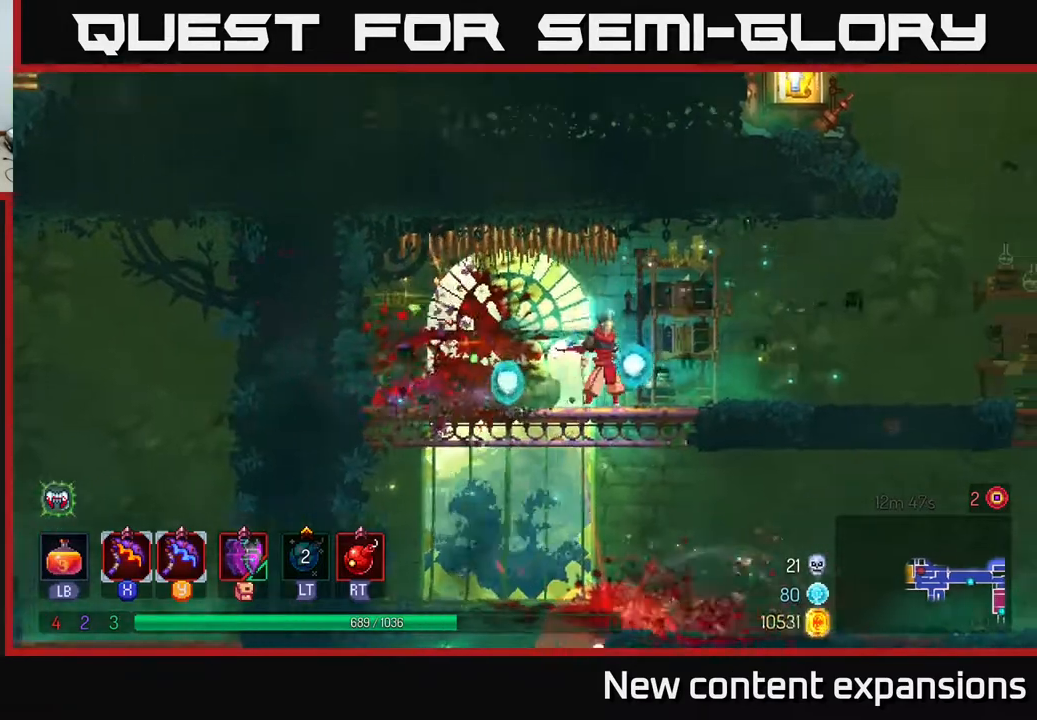
{"buttons": ["DPAD_DOWN"], "left_stick": "center", "right_stick": "center", "events": [[183, "DPAD_DOWN", "down"], [417, "A", "down"], [467, "A", "up"]]}
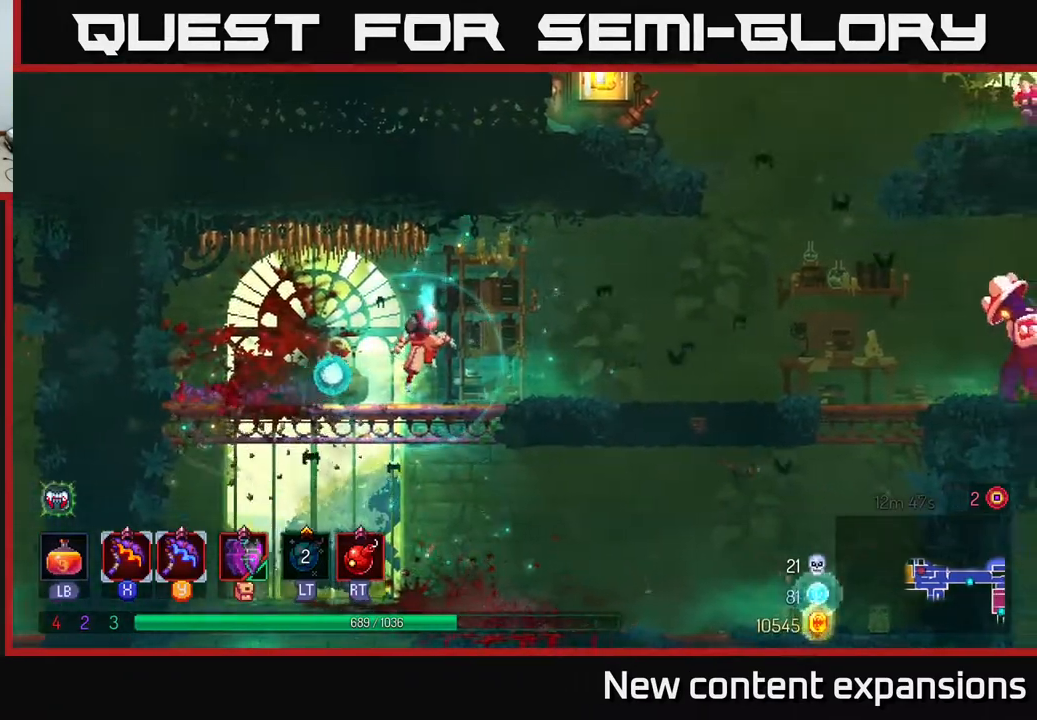
{"buttons": [], "left_stick": "center", "right_stick": "center", "events": [[33, "A", "down"], [100, "A", "up"], [200, "DPAD_DOWN", "up"]]}
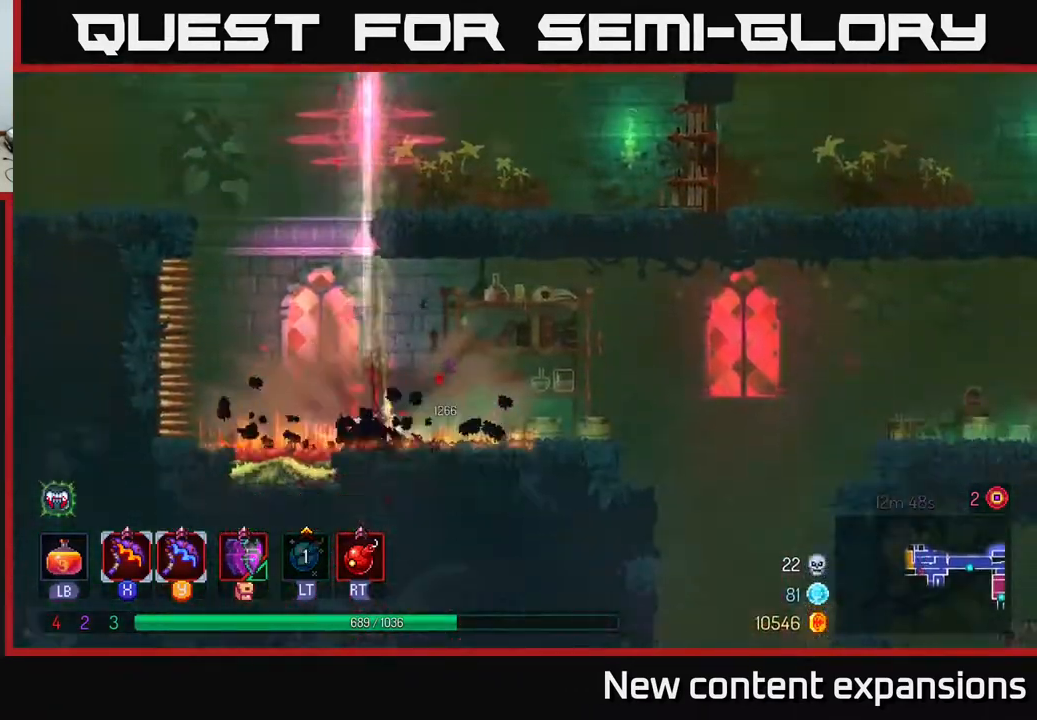
{"buttons": ["A"], "left_stick": "center", "right_stick": "center", "events": [[417, "A", "down"]]}
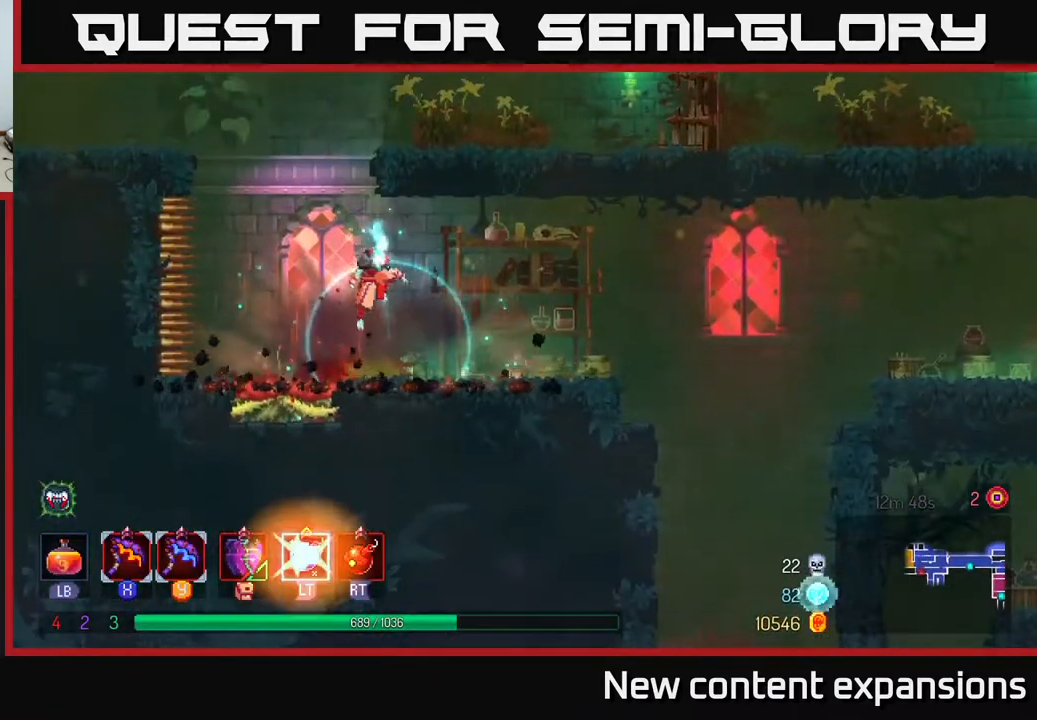
{"buttons": ["DPAD_LEFT"], "left_stick": "center", "right_stick": "center", "events": [[50, "A", "up"], [117, "A", "down"], [233, "DPAD_LEFT", "down"], [333, "A", "up"]]}
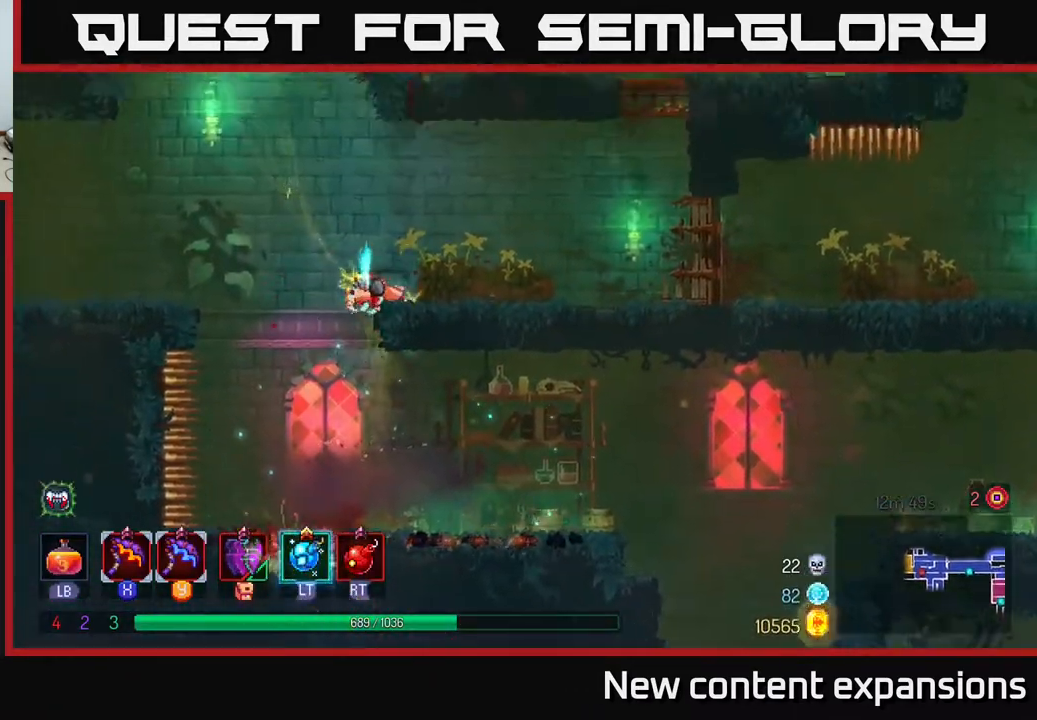
{"buttons": ["DPAD_LEFT"], "left_stick": "center", "right_stick": "center", "events": [[183, "A", "down"], [233, "A", "up"], [300, "A", "down"], [350, "A", "up"]]}
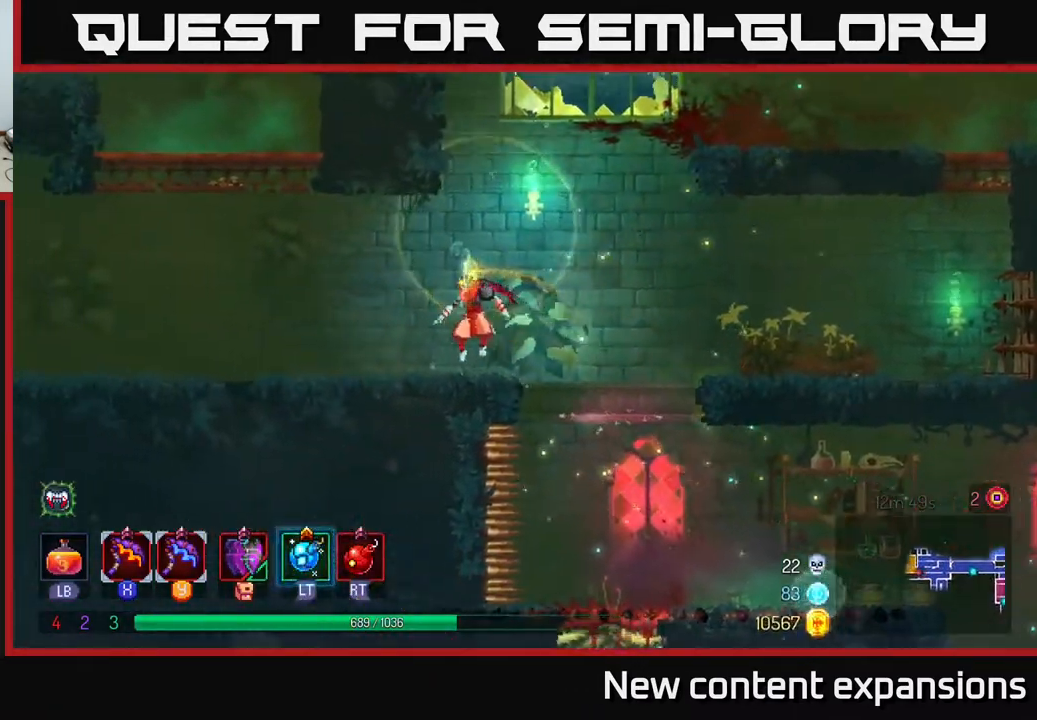
{"buttons": ["DPAD_LEFT"], "left_stick": "center", "right_stick": "center", "events": [[200, "B", "down"], [333, "B", "up"]]}